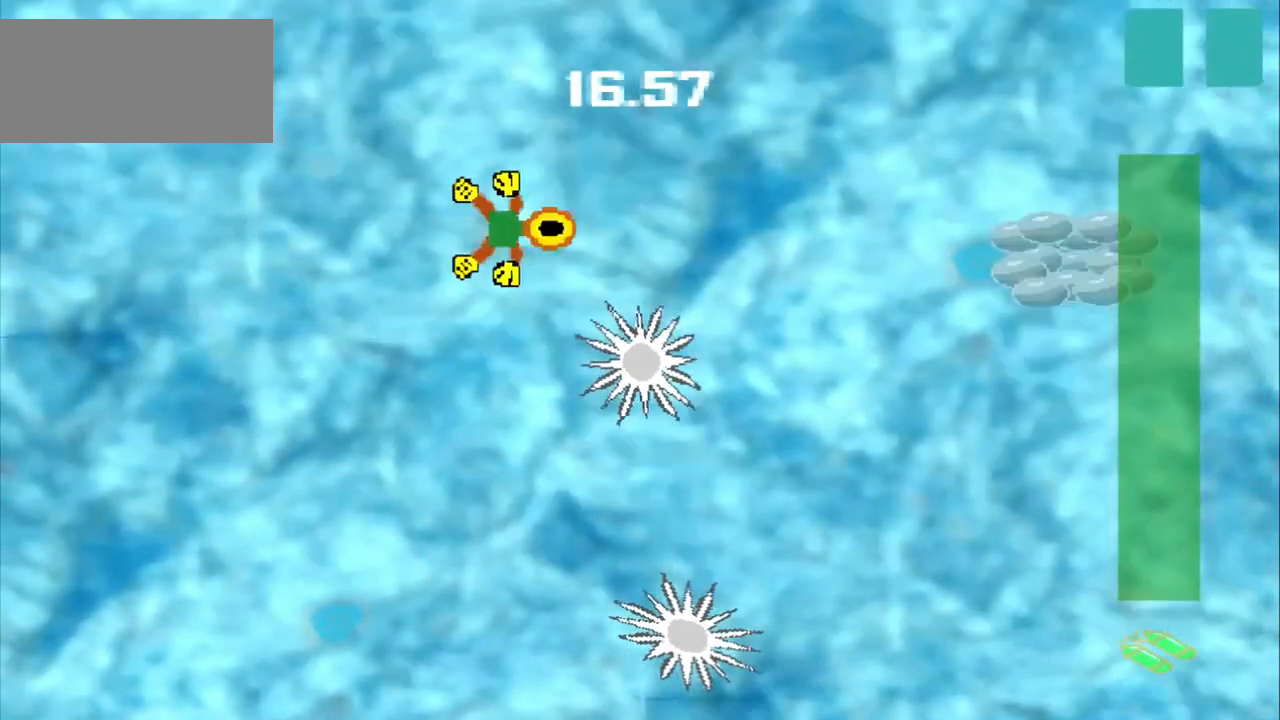
Gameplay with a controller (PlayStation layout); each line is a JSON object with the inputs held at the frame after it. "events" lists button and stick changes between this image and that frame as [ms after this image, input, new state], when the widget could be followed in between. Not read: CROSS L2 L3 R2 R3 right_stick.
{"buttons": [], "left_stick": "right", "events": []}
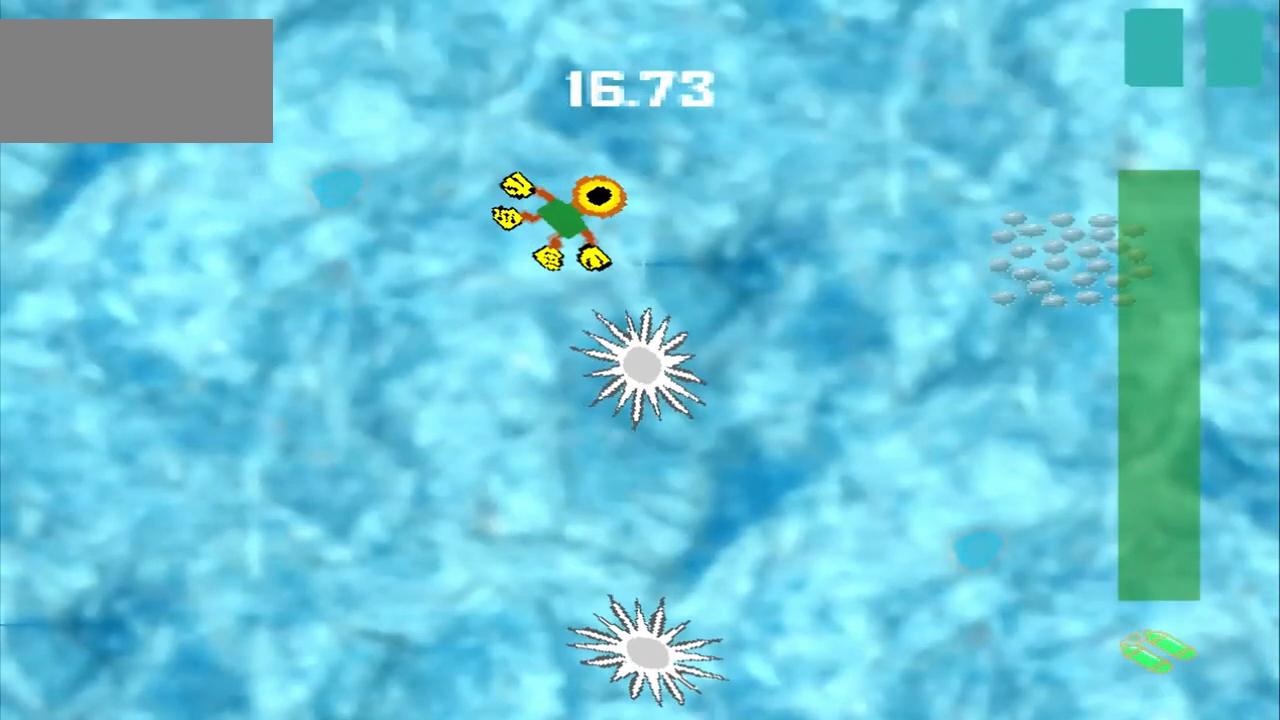
{"buttons": [], "left_stick": "right", "events": []}
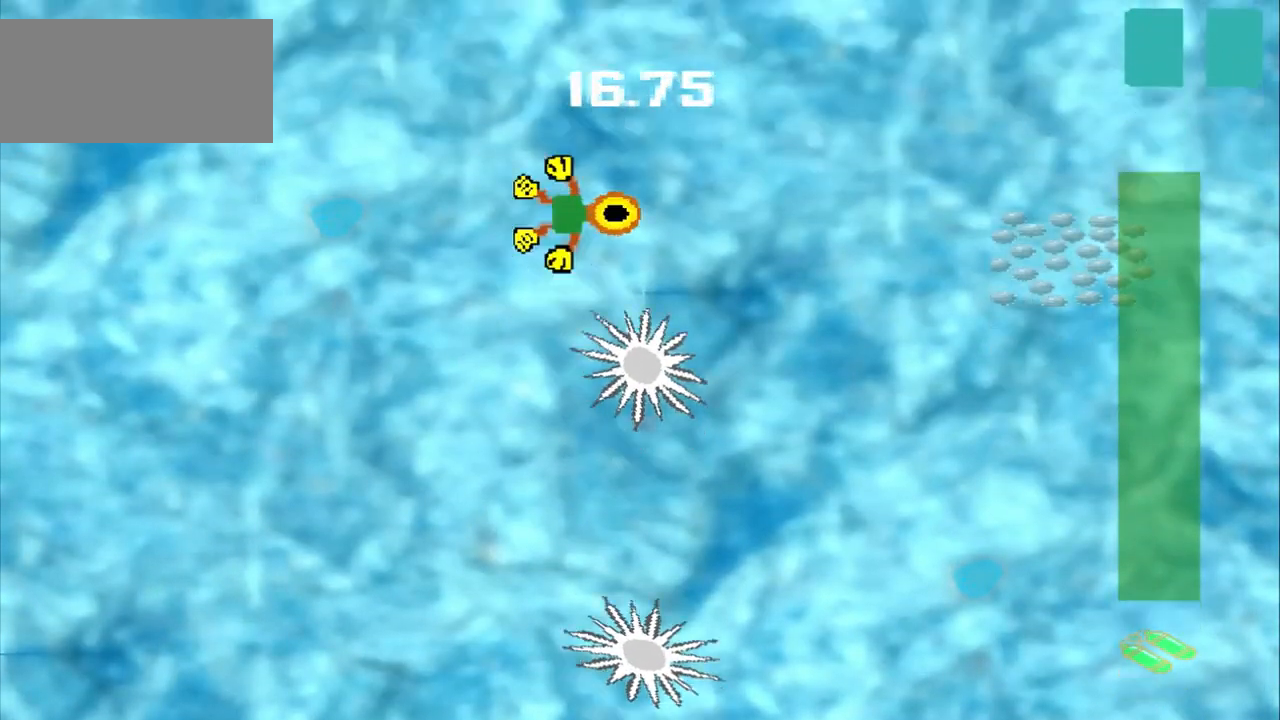
{"buttons": [], "left_stick": "right", "events": []}
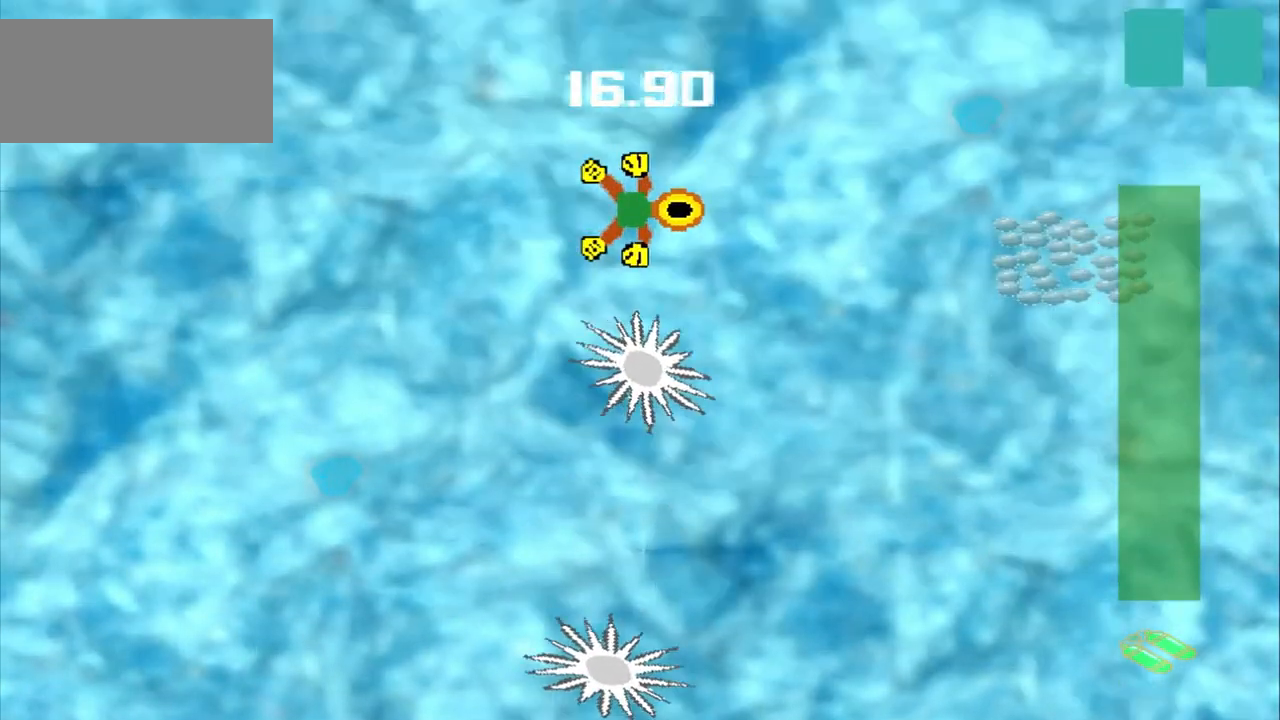
{"buttons": [], "left_stick": "down-right", "events": [[333, "left_stick", "down-right"]]}
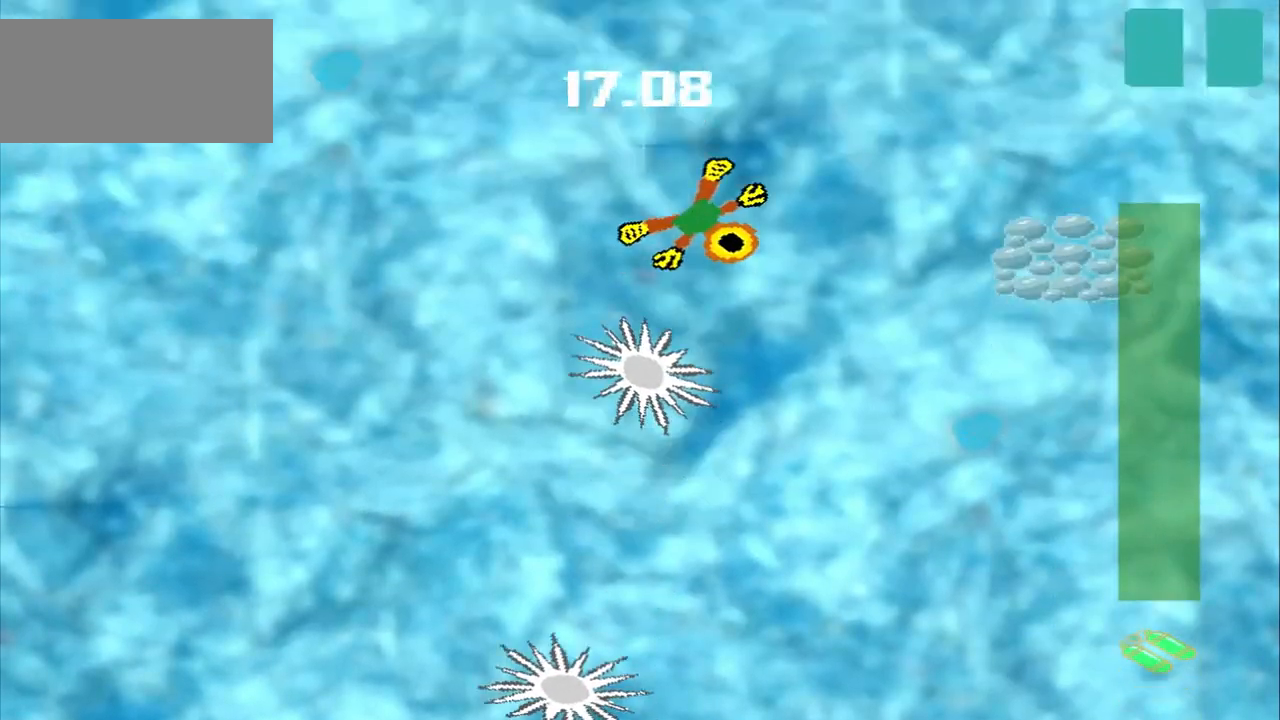
{"buttons": [], "left_stick": "right", "events": [[333, "left_stick", "right"]]}
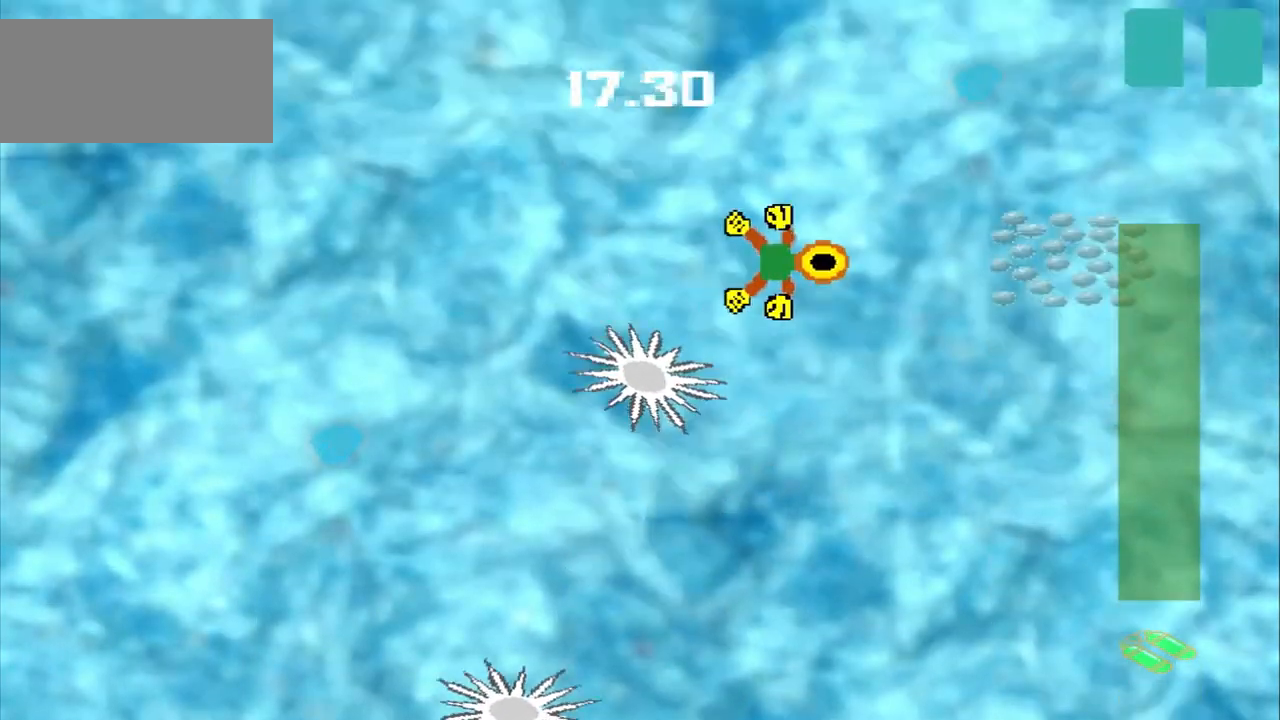
{"buttons": [], "left_stick": "right", "events": []}
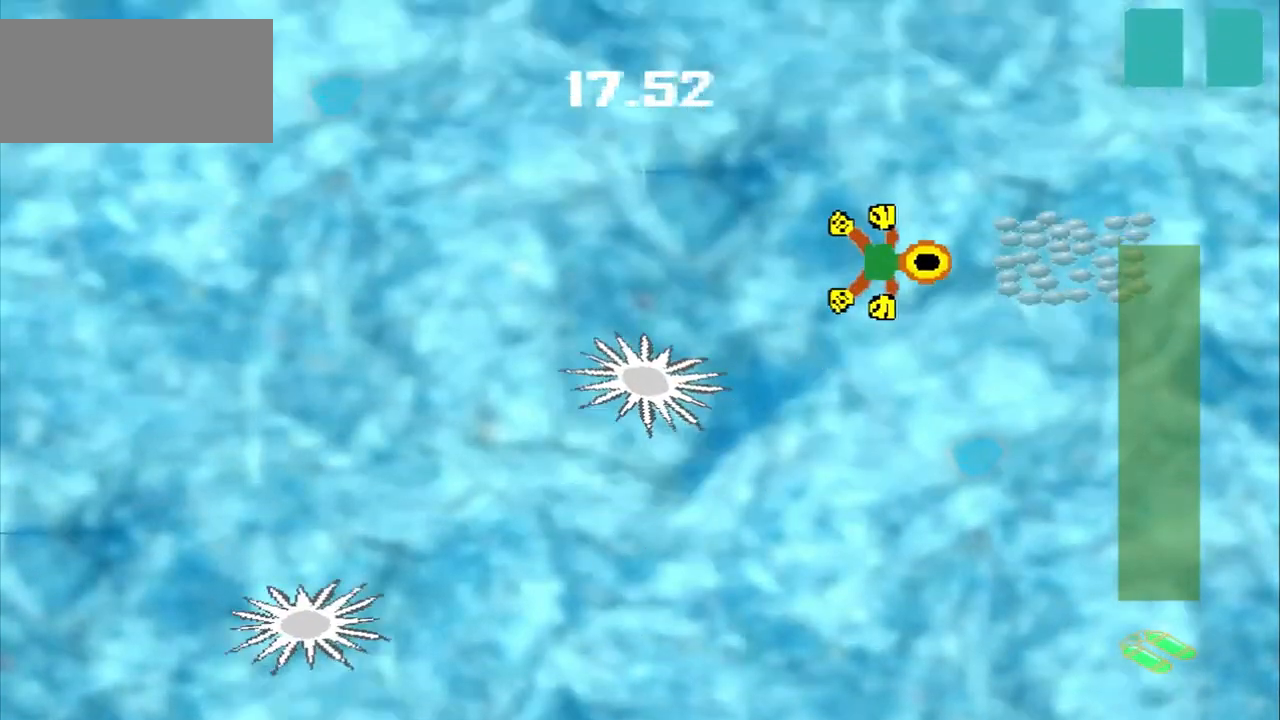
{"buttons": [], "left_stick": "down-left", "events": [[292, "left_stick", "center"], [500, "left_stick", "down-left"]]}
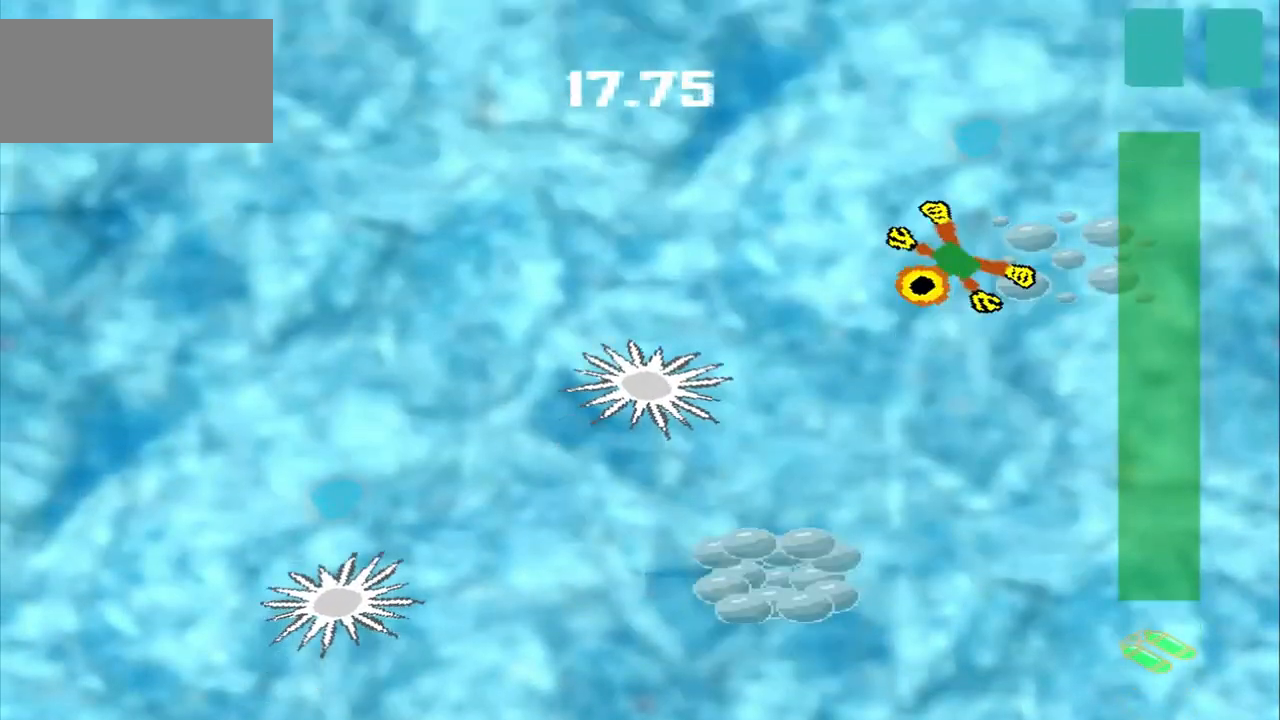
{"buttons": [], "left_stick": "down-left", "events": []}
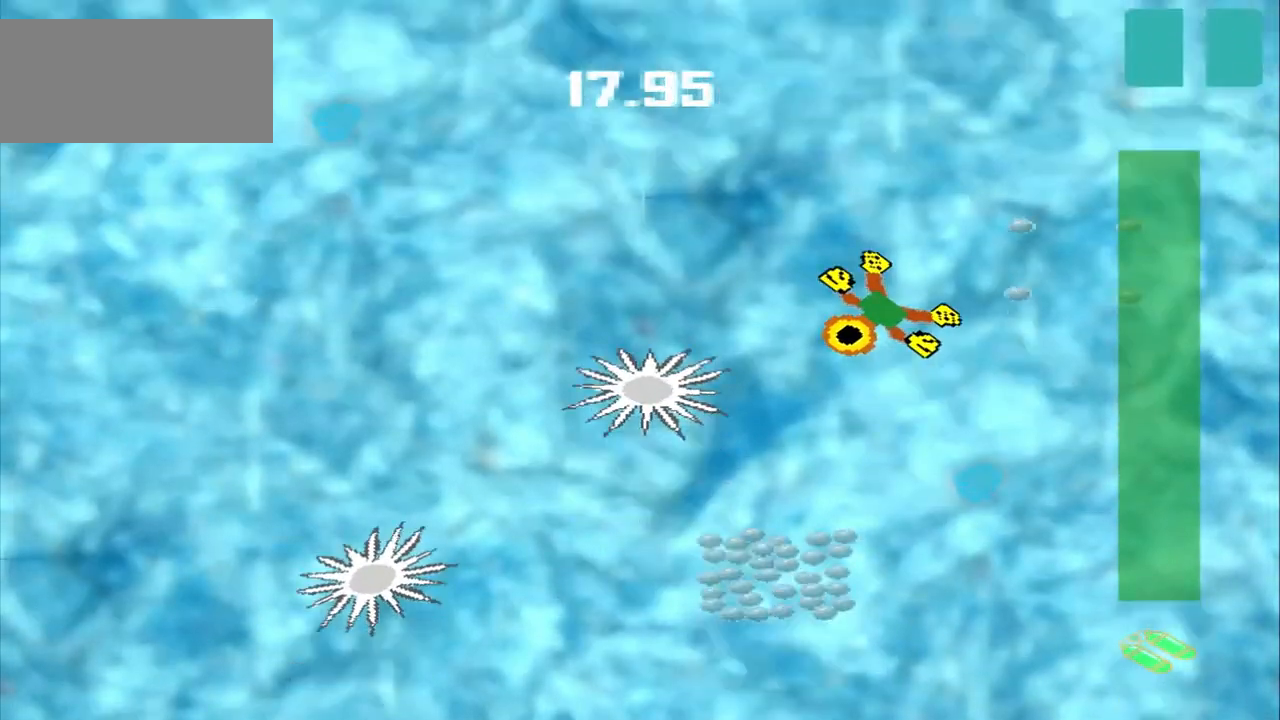
{"buttons": [], "left_stick": "down", "events": [[375, "left_stick", "down-right"], [500, "left_stick", "down"]]}
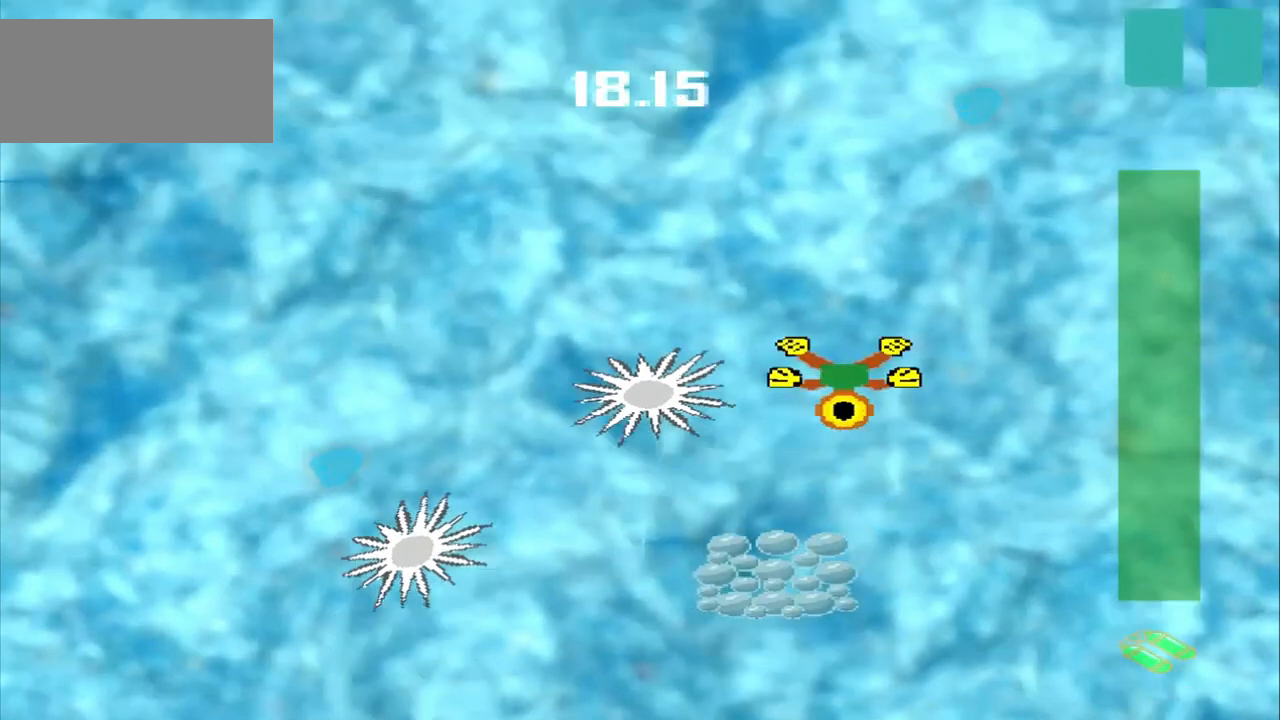
{"buttons": [], "left_stick": "down", "events": [[125, "left_stick", "right"], [208, "left_stick", "down"]]}
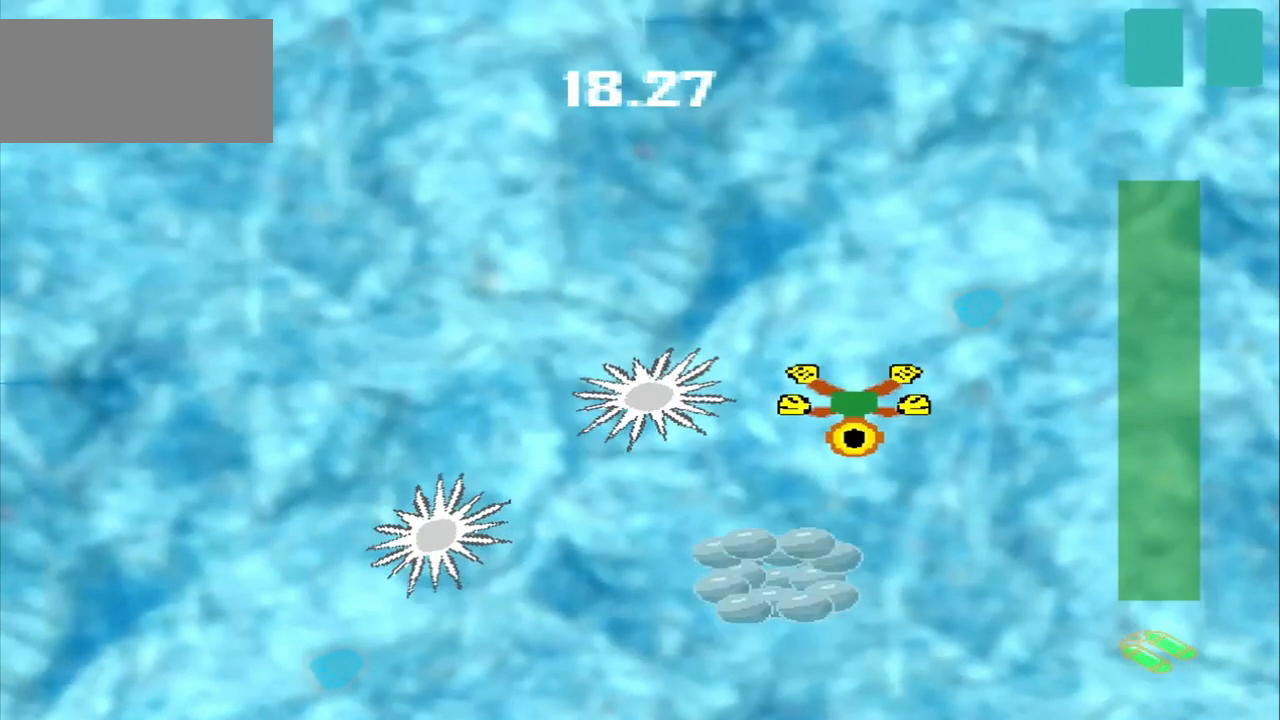
{"buttons": [], "left_stick": "down", "events": []}
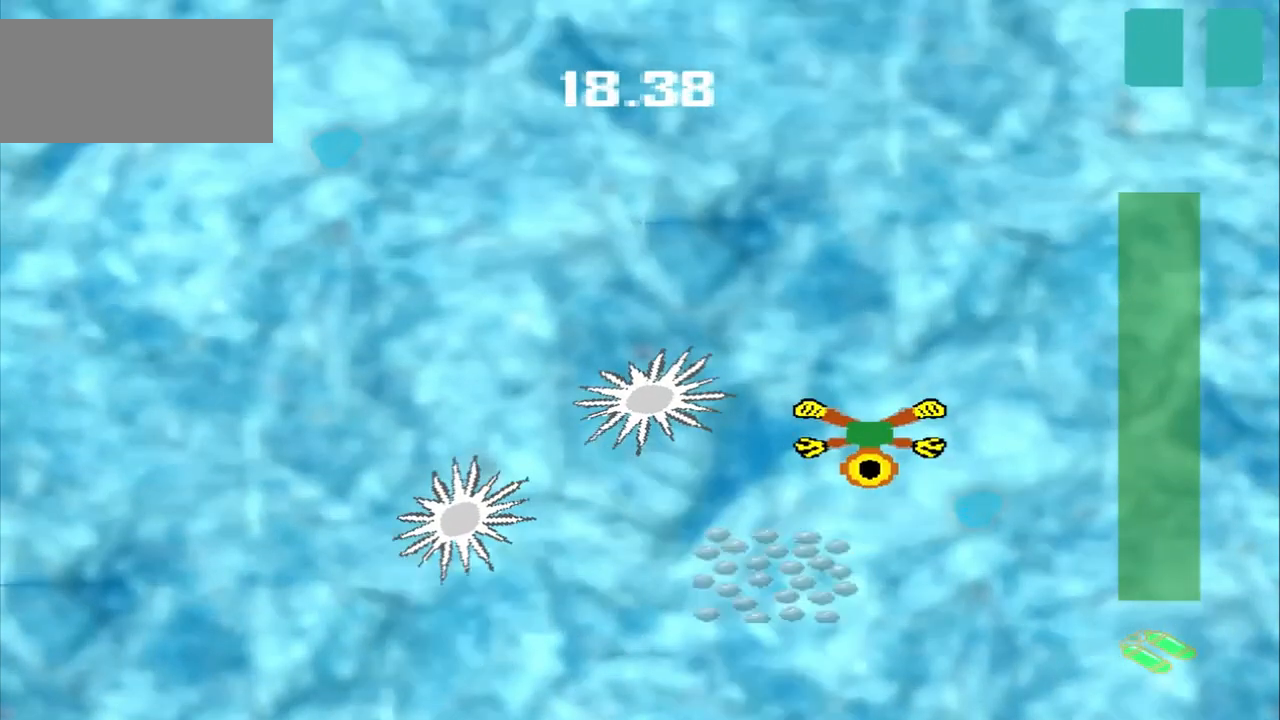
{"buttons": [], "left_stick": "down-left", "events": [[83, "left_stick", "down-left"]]}
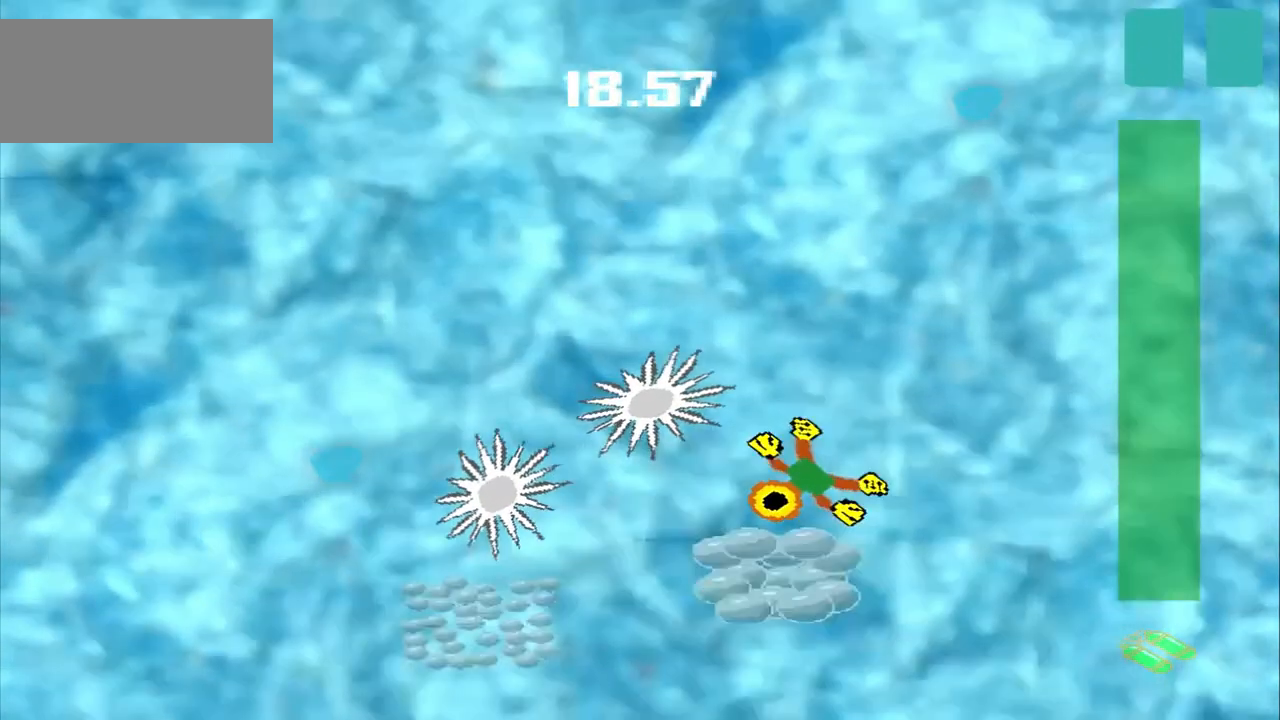
{"buttons": [], "left_stick": "down-left", "events": [[42, "left_stick", "center"], [292, "left_stick", "down-left"]]}
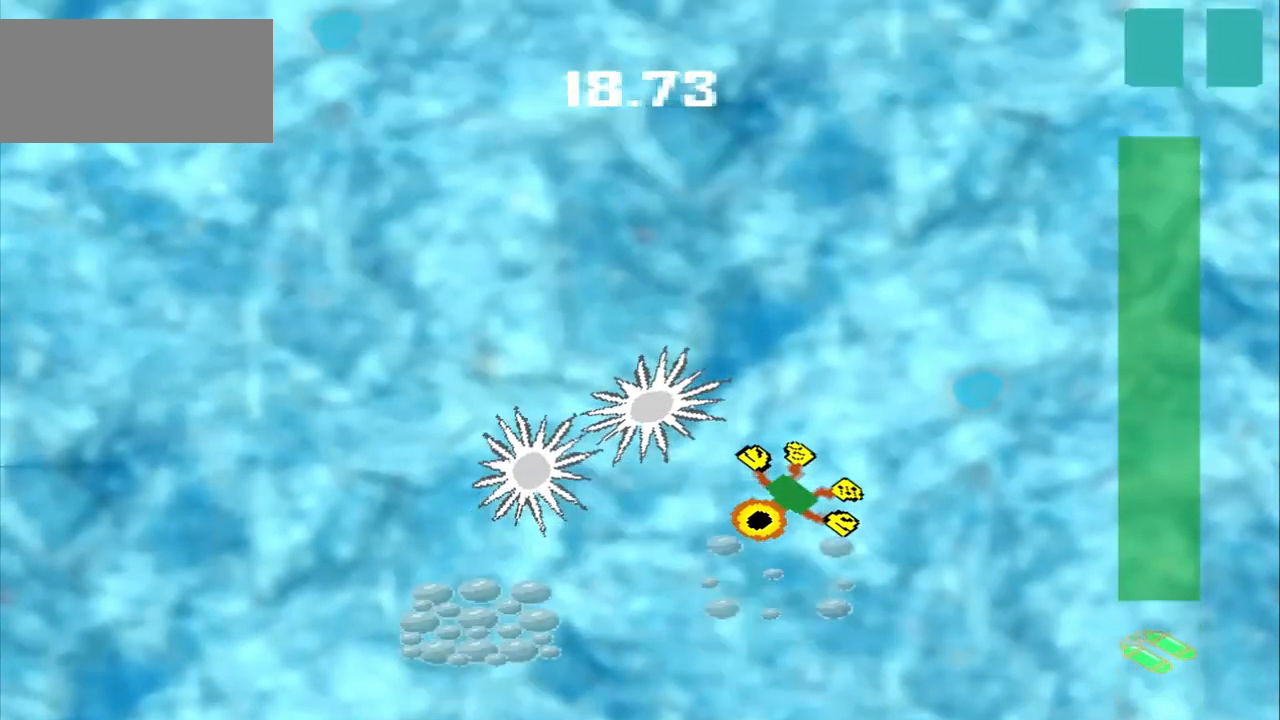
{"buttons": [], "left_stick": "up-right", "events": [[458, "left_stick", "up-right"]]}
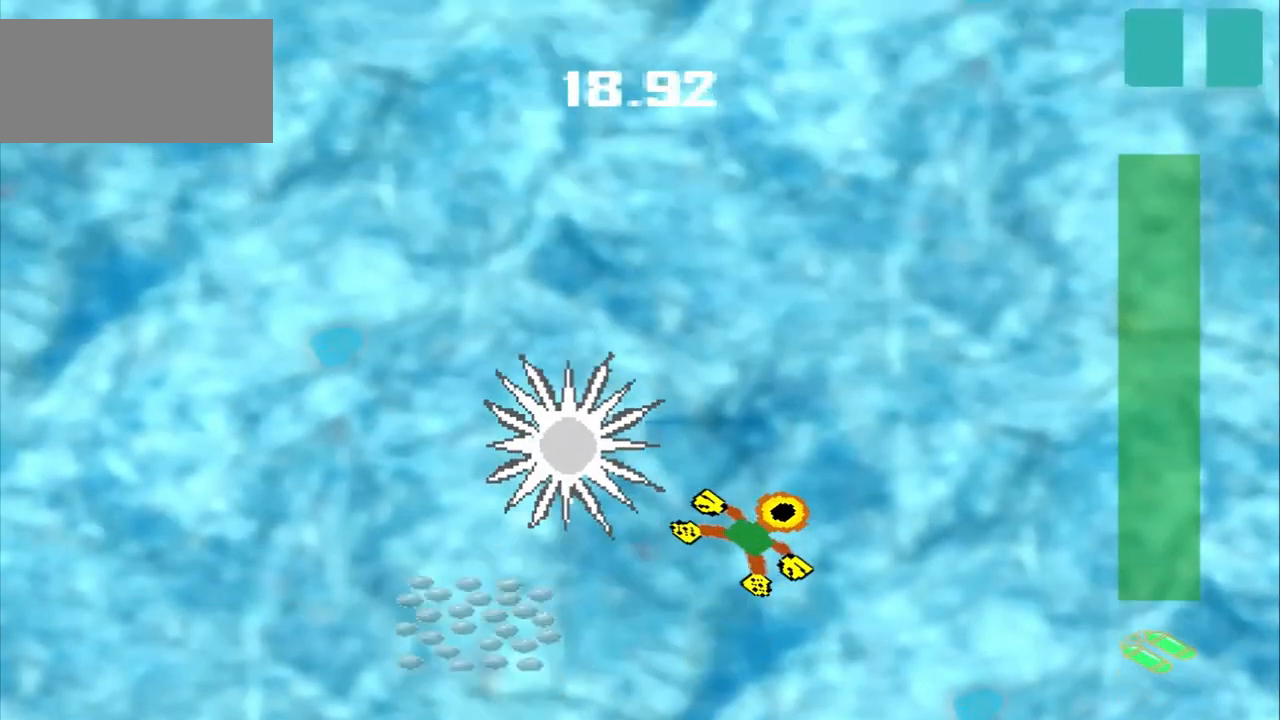
{"buttons": [], "left_stick": "up-right", "events": []}
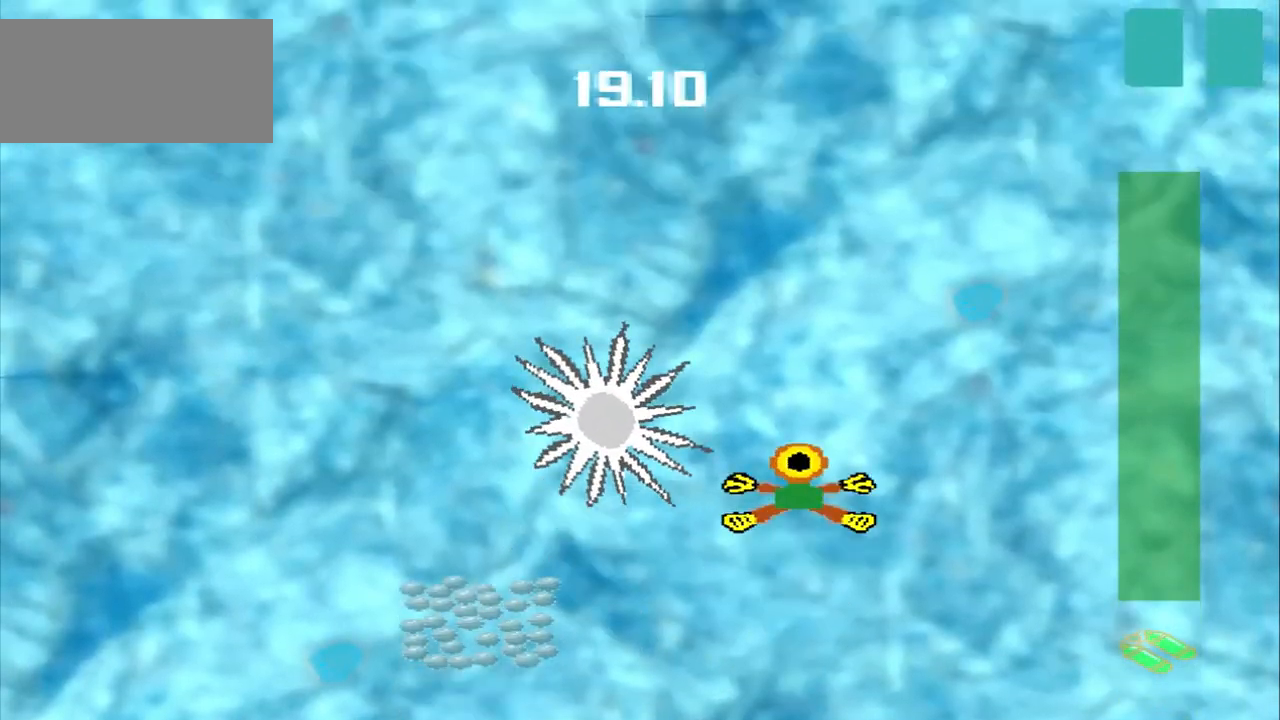
{"buttons": [], "left_stick": "up-right", "events": []}
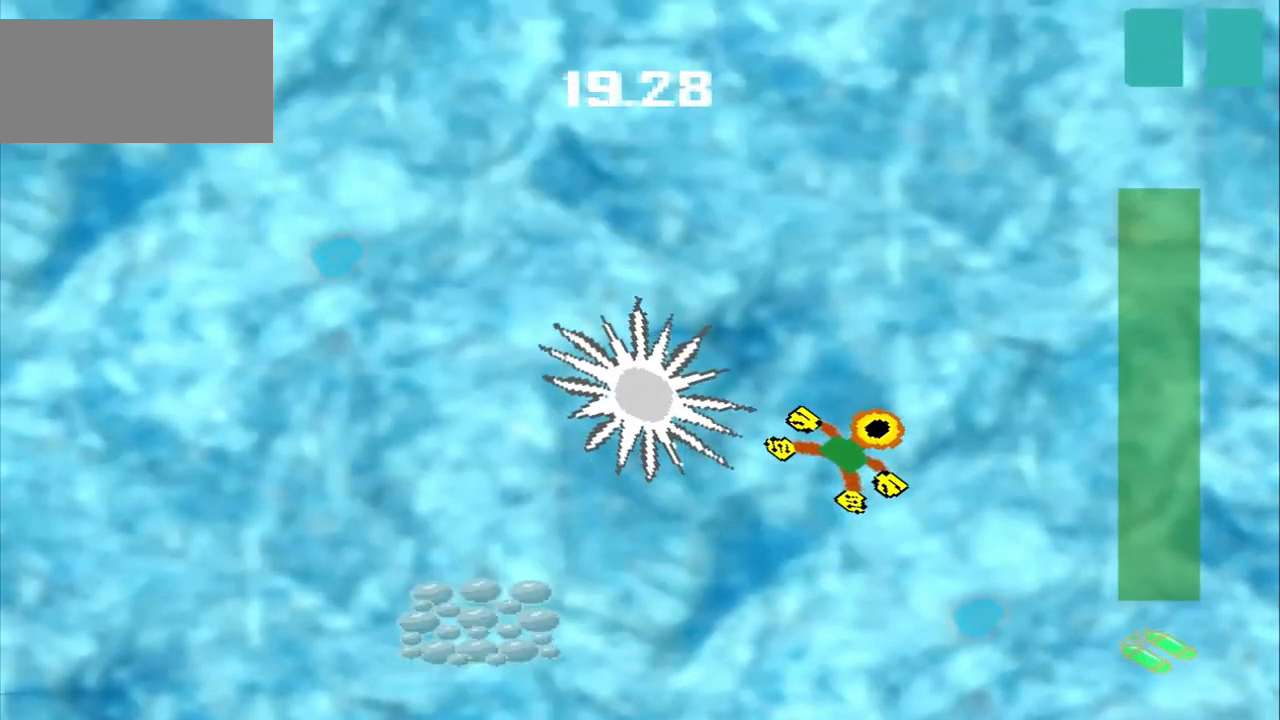
{"buttons": [], "left_stick": "up-right", "events": [[333, "left_stick", "center"], [417, "left_stick", "up-right"]]}
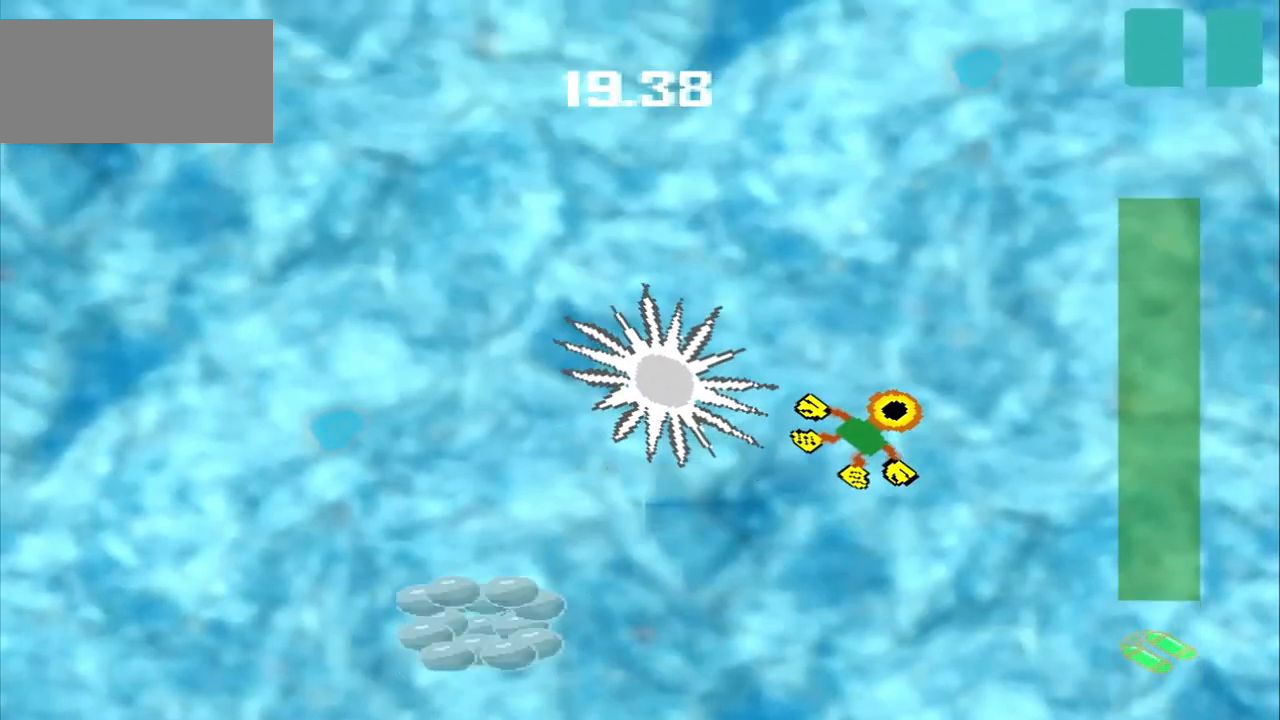
{"buttons": [], "left_stick": "up-right", "events": []}
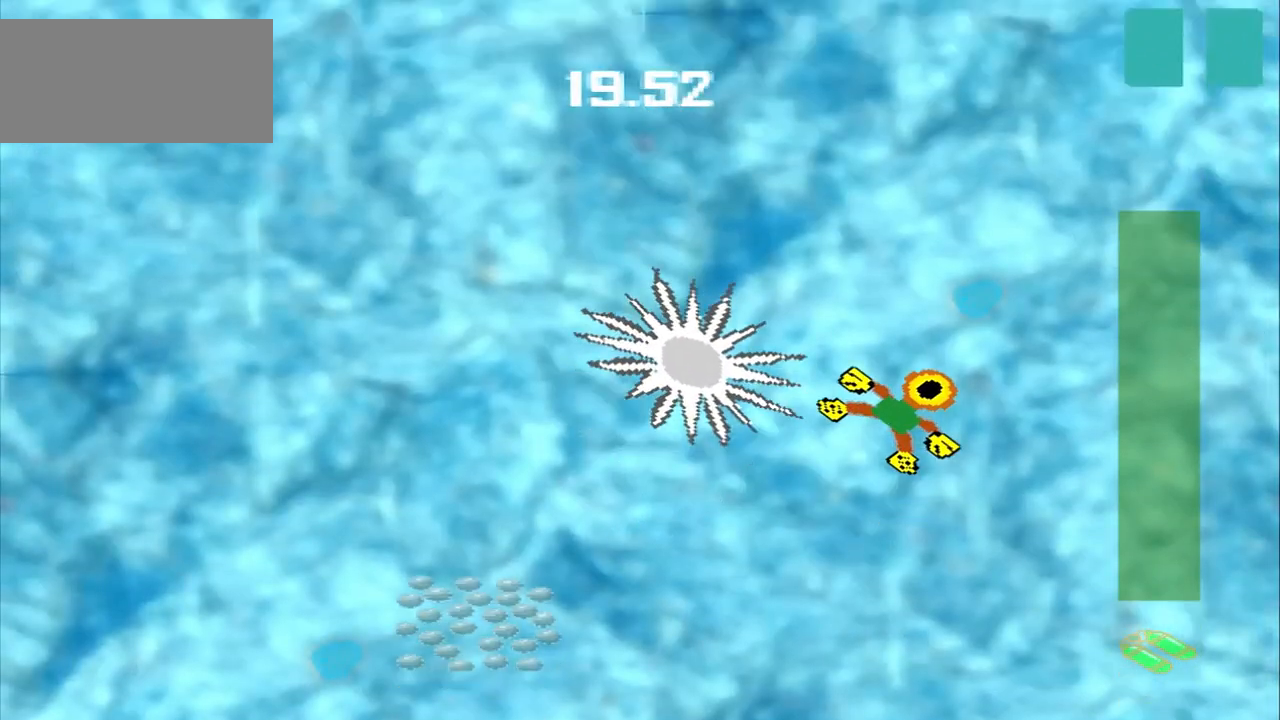
{"buttons": [], "left_stick": "up-right", "events": [[42, "left_stick", "center"], [125, "left_stick", "up-right"], [292, "left_stick", "center"], [375, "left_stick", "up-right"]]}
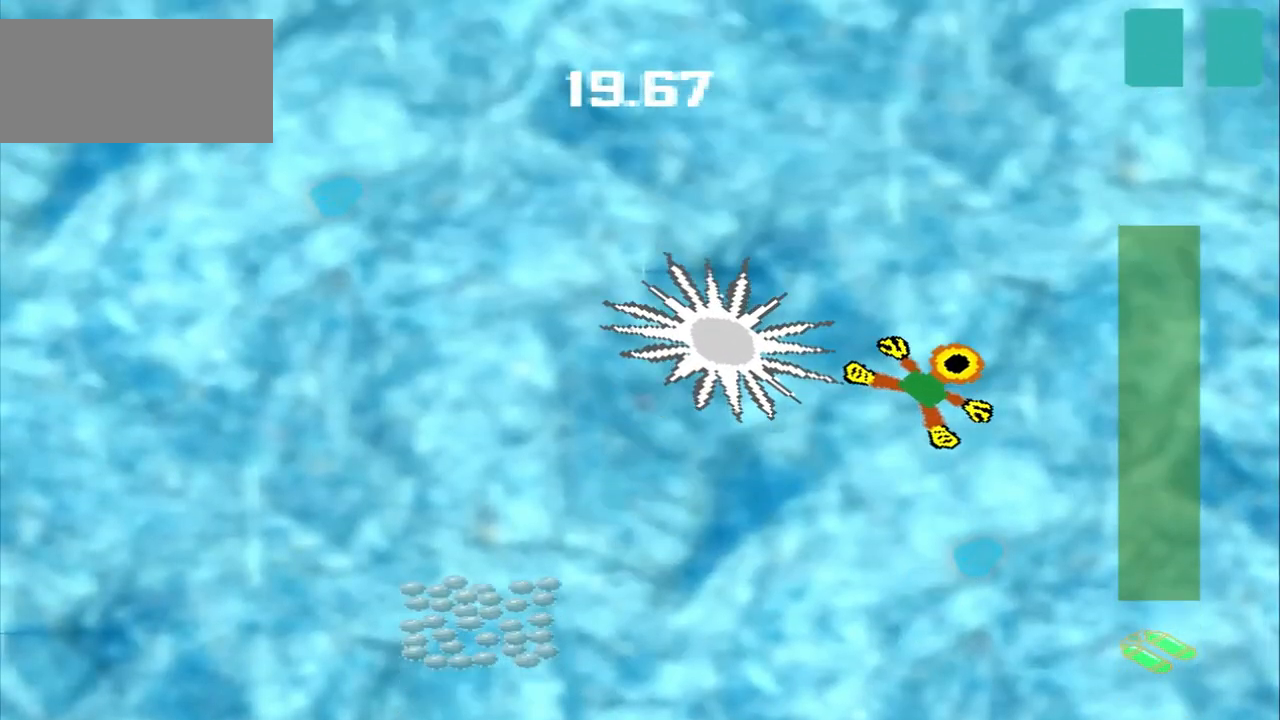
{"buttons": [], "left_stick": "up-right", "events": []}
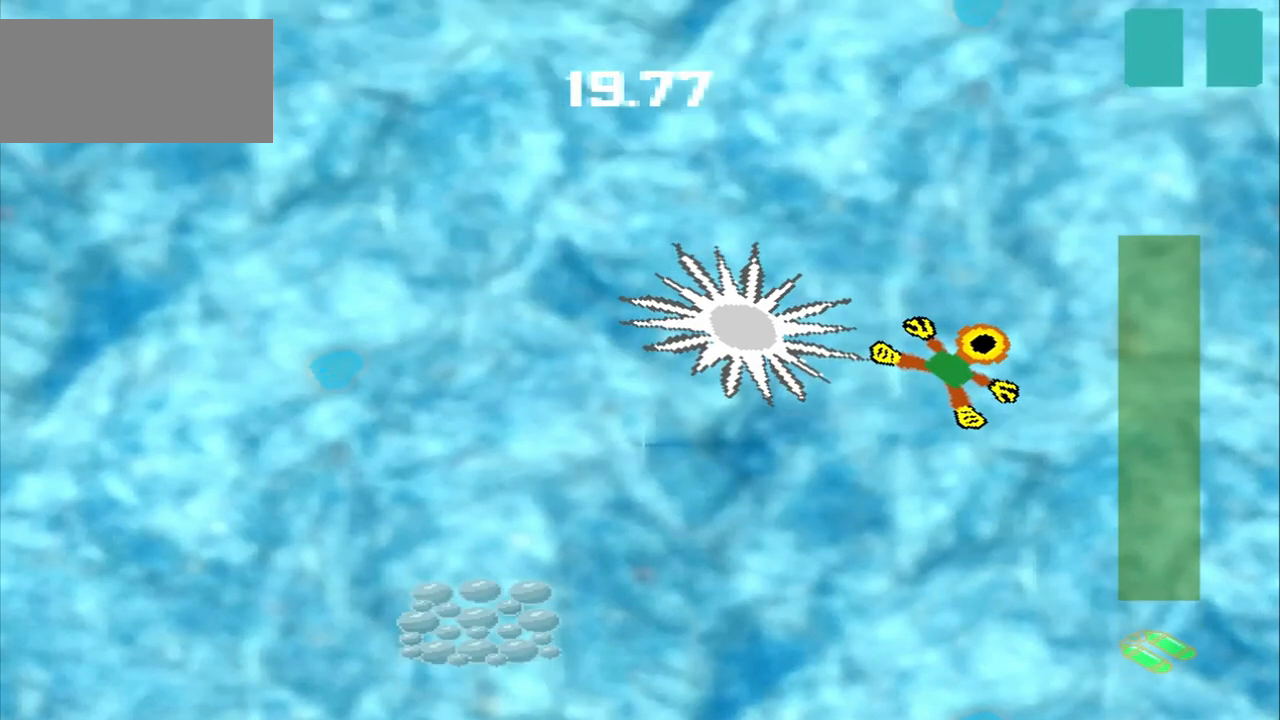
{"buttons": [], "left_stick": "down", "events": [[42, "left_stick", "center"], [208, "left_stick", "right"], [500, "left_stick", "down"]]}
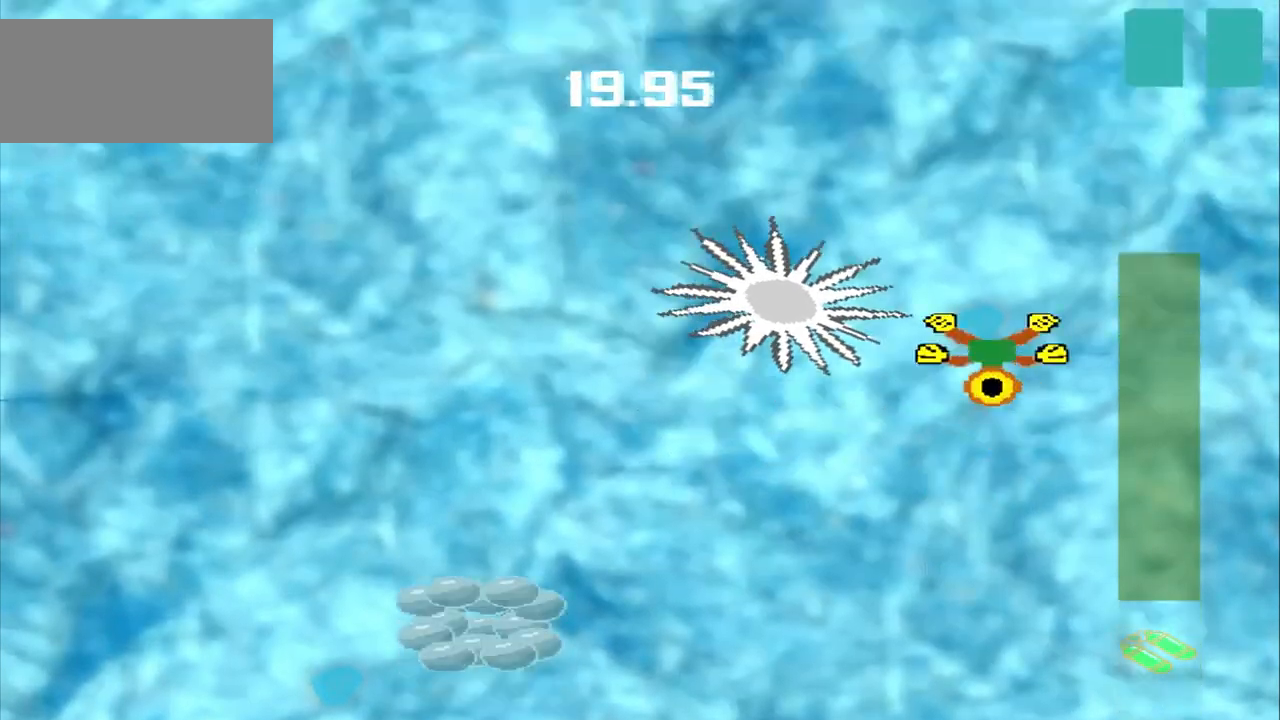
{"buttons": [], "left_stick": "center", "events": [[208, "left_stick", "center"], [292, "left_stick", "down"], [417, "left_stick", "center"]]}
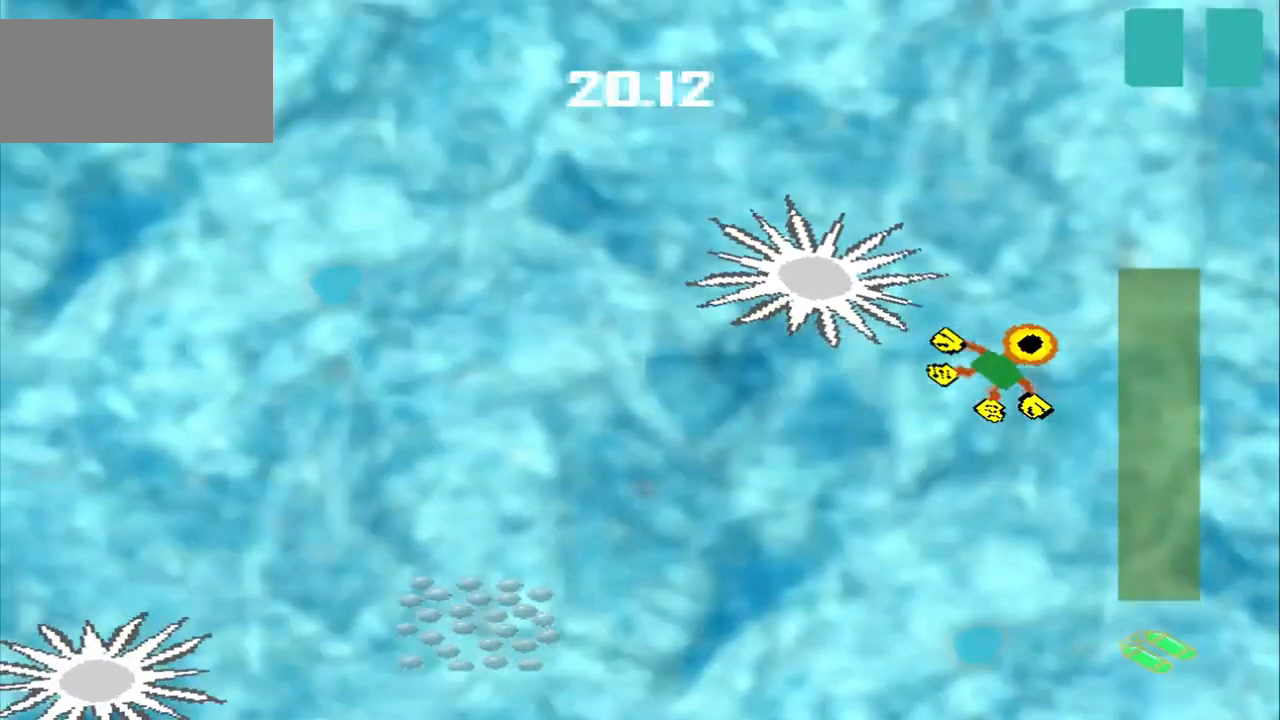
{"buttons": [], "left_stick": "up-right", "events": [[42, "left_stick", "up-right"], [250, "left_stick", "center"], [375, "left_stick", "up-right"]]}
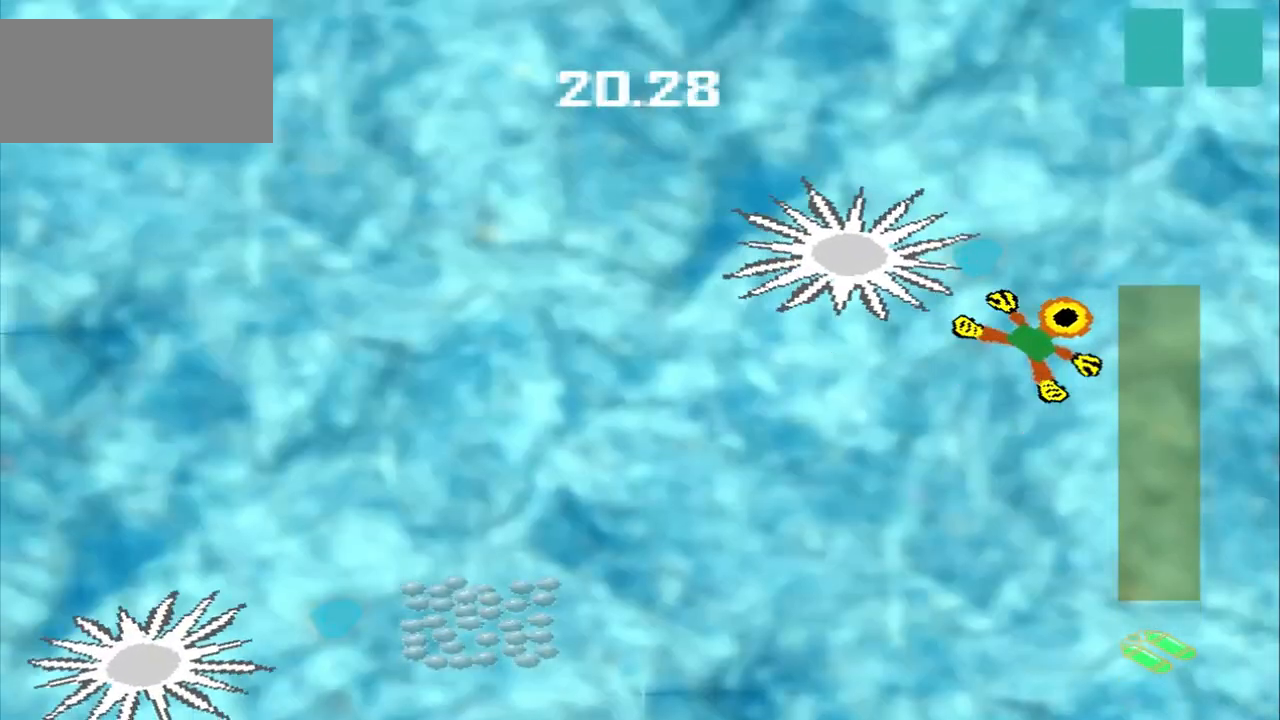
{"buttons": [], "left_stick": "up-right", "events": [[125, "left_stick", "center"], [208, "left_stick", "up-right"]]}
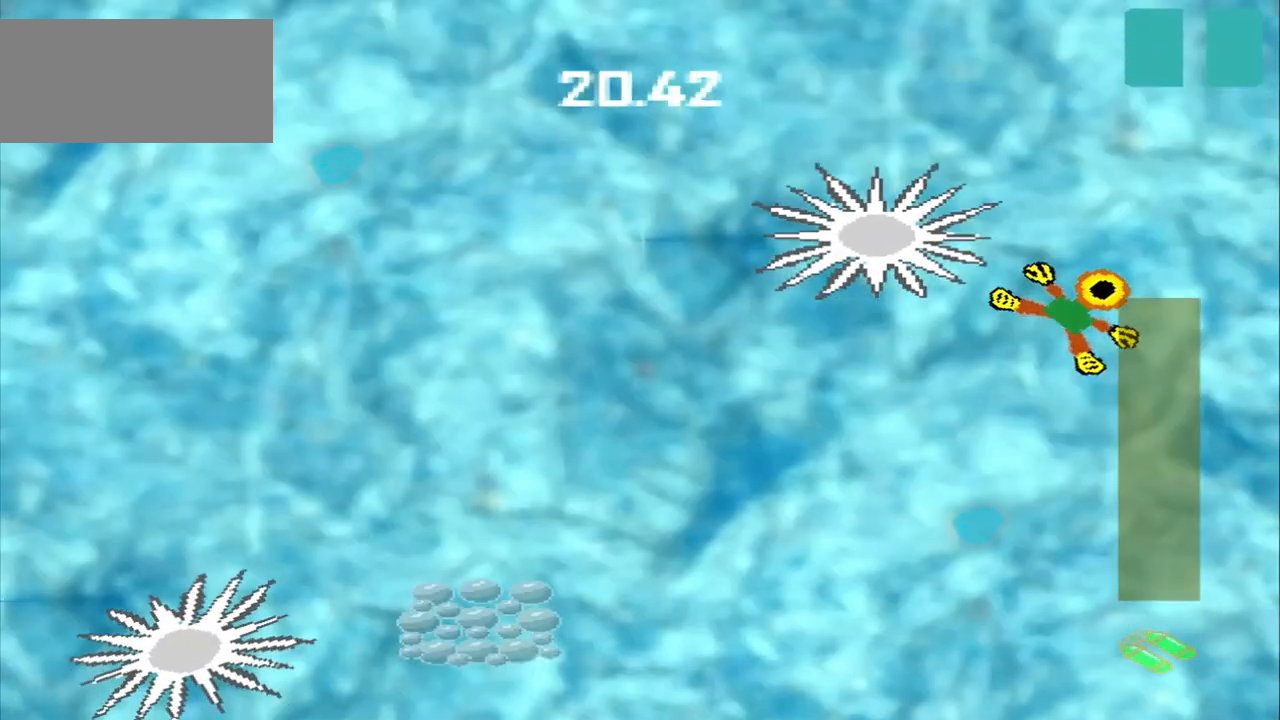
{"buttons": [], "left_stick": "center", "events": [[83, "left_stick", "center"], [292, "left_stick", "up-right"], [417, "left_stick", "center"]]}